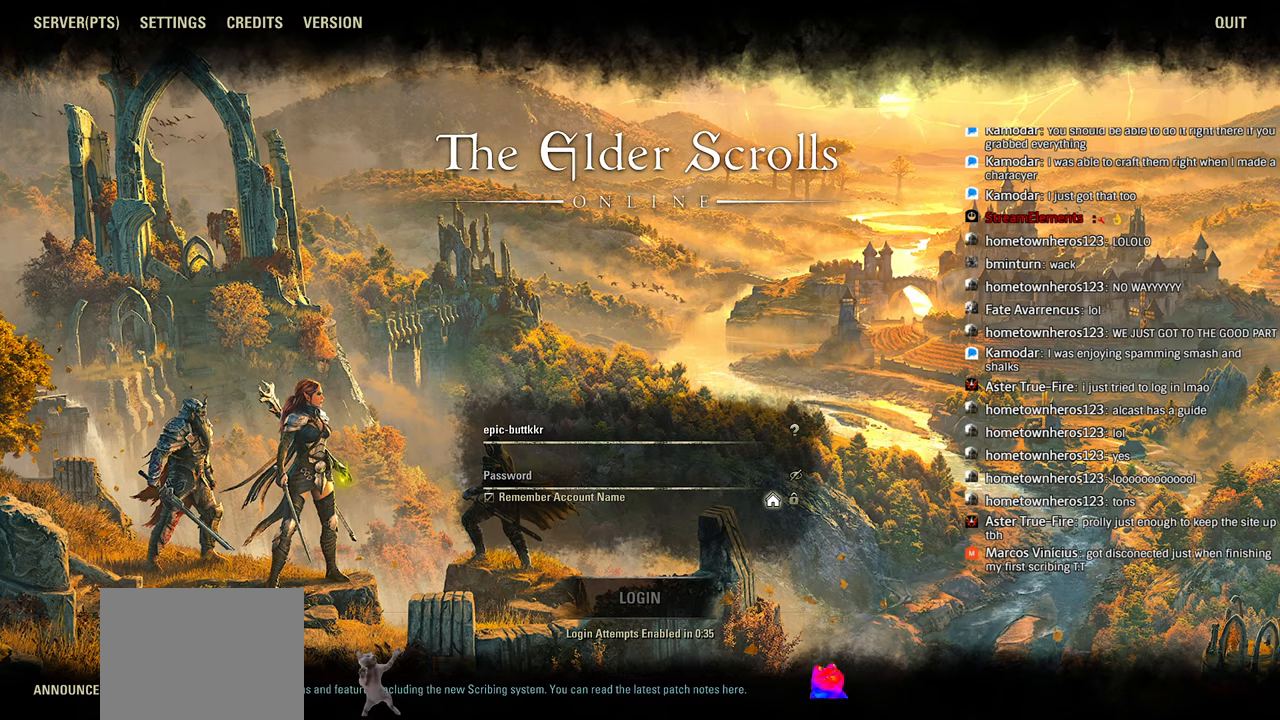
Gameplay with a controller (PlayStation layout); each line is a JSON object with the inputs held at the frame after it. "events" lists button and stick changes between this image and that frame as [ms after this image, input, new state], when the widget could be followed in between. Not read: R1.
{"buttons": ["L1"], "left_stick": "center", "right_stick": "down-left", "events": [[100, "right_stick", "down-left"], [166, "left_stick", "down-left"], [233, "left_stick", "center"], [383, "right_stick", "center"], [433, "right_stick", "down-left"]]}
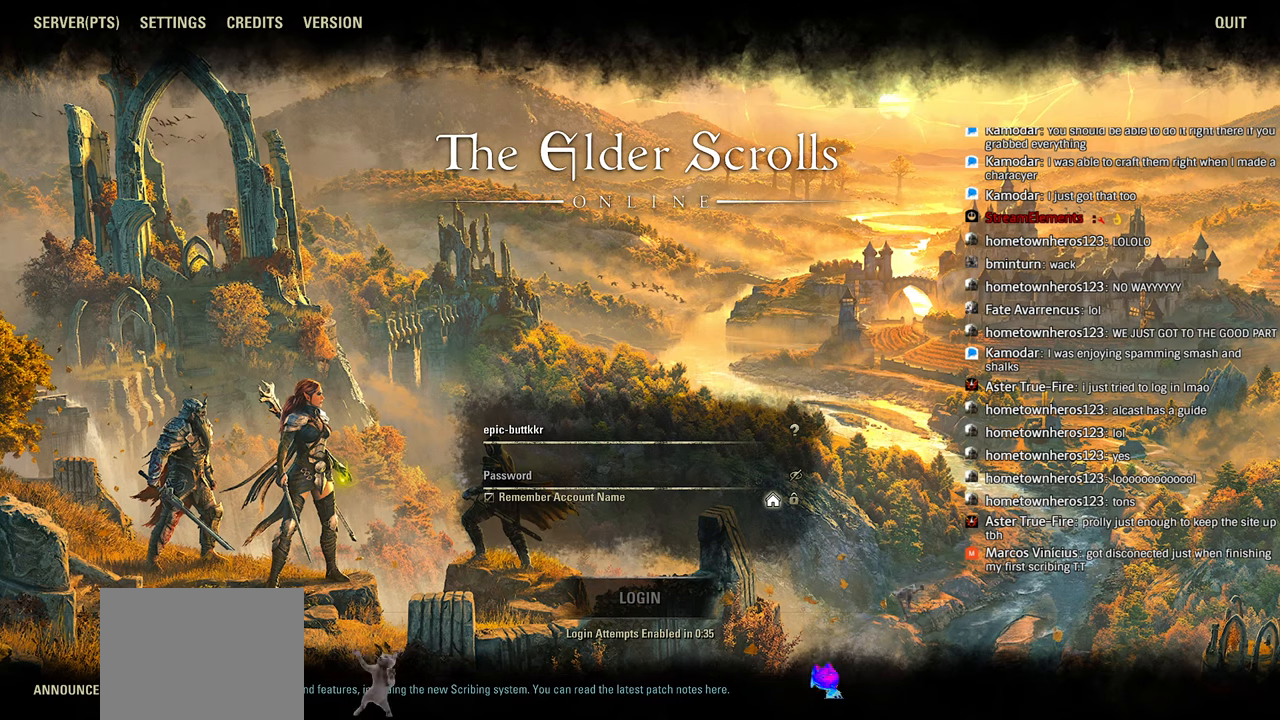
{"buttons": ["L1"], "left_stick": "center", "right_stick": "center", "events": [[16, "right_stick", "center"], [200, "right_stick", "left"], [250, "right_stick", "center"]]}
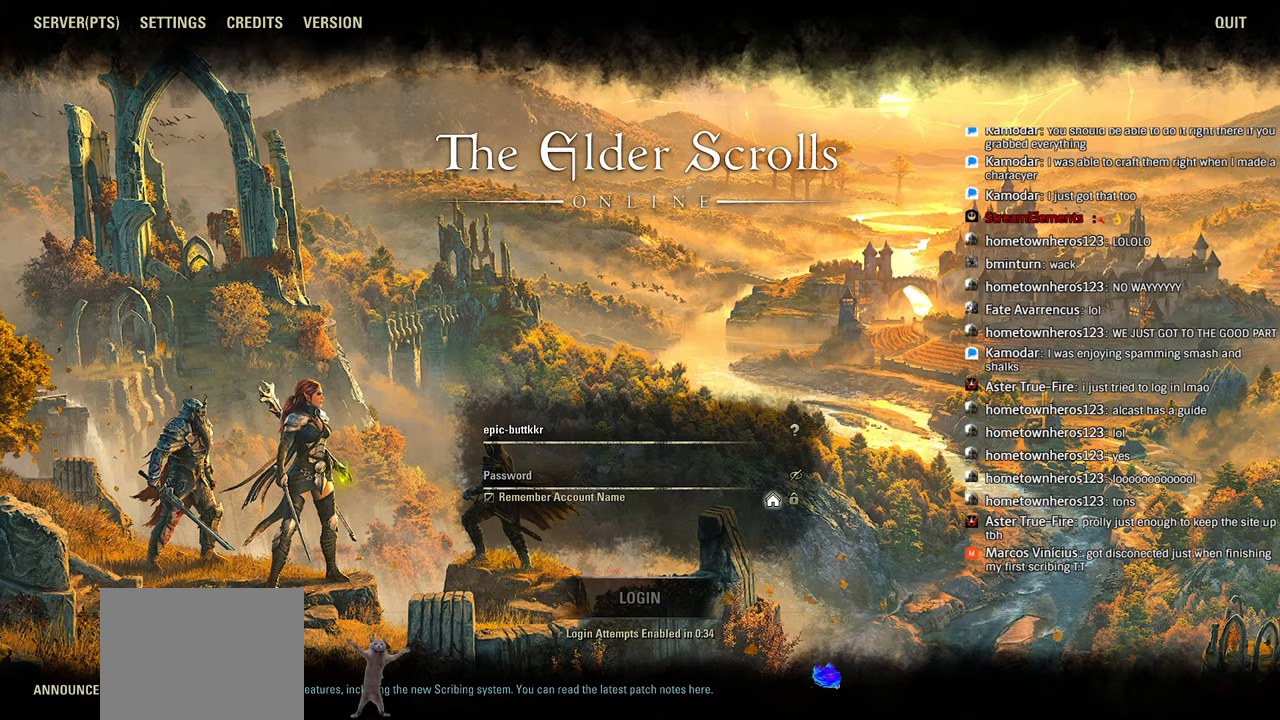
{"buttons": ["L1"], "left_stick": "center", "right_stick": "left", "events": [[166, "right_stick", "down-left"], [233, "right_stick", "center"], [300, "right_stick", "down-left"], [350, "right_stick", "center"], [466, "right_stick", "left"]]}
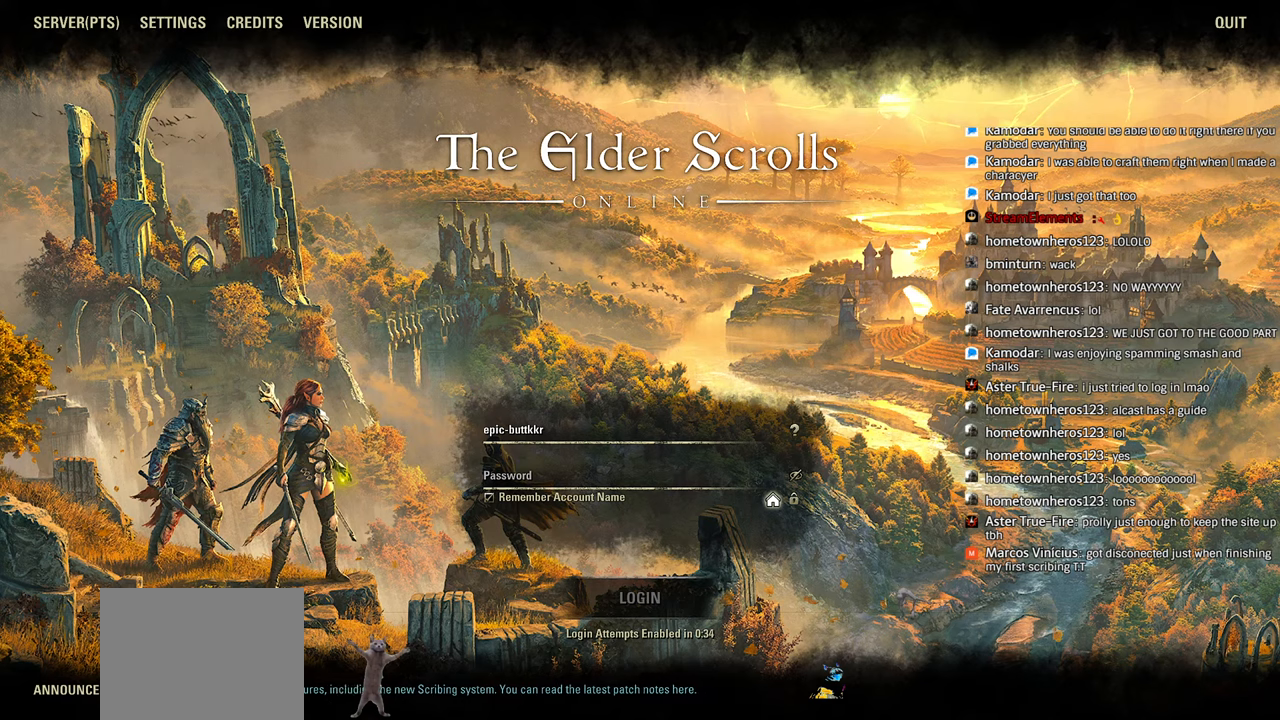
{"buttons": ["L1"], "left_stick": "center", "right_stick": "center", "events": [[50, "right_stick", "center"], [100, "right_stick", "down-left"], [200, "right_stick", "center"], [266, "right_stick", "down-left"], [383, "right_stick", "center"], [433, "right_stick", "down-left"], [500, "right_stick", "center"]]}
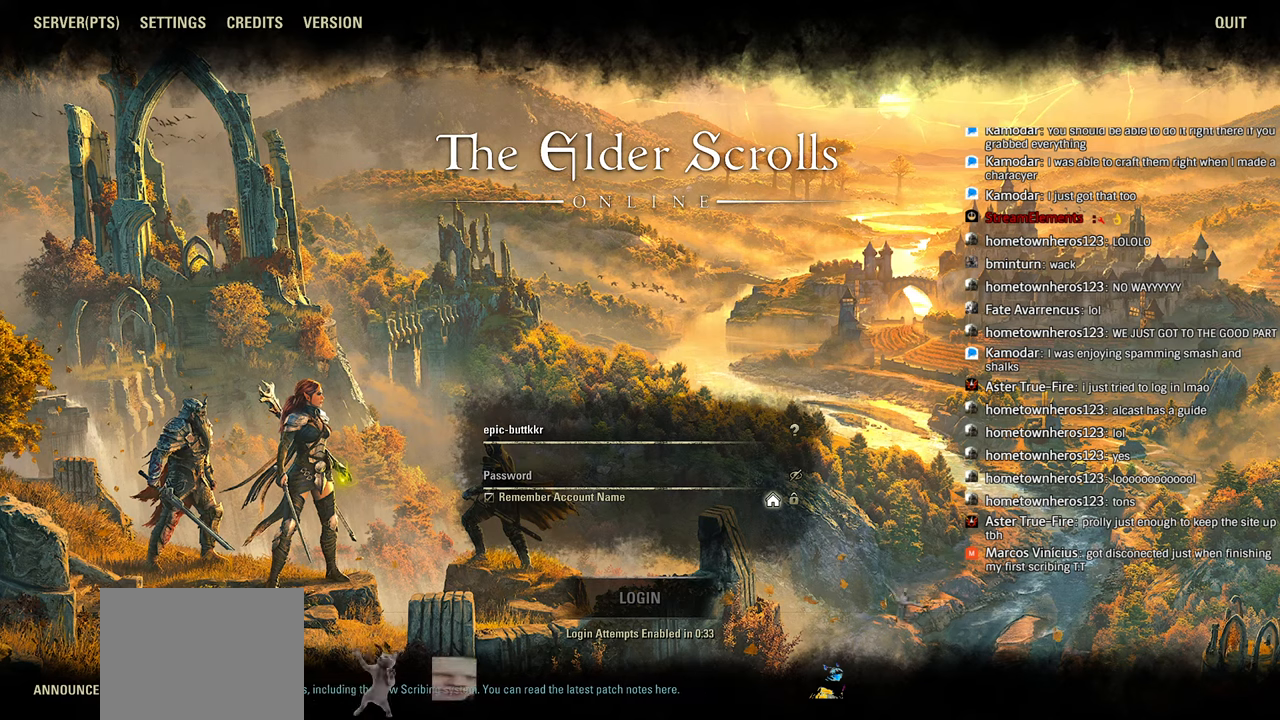
{"buttons": ["L1"], "left_stick": "center", "right_stick": "down-left", "events": [[66, "right_stick", "down-left"], [183, "right_stick", "center"], [233, "right_stick", "down-left"], [316, "right_stick", "center"], [366, "right_stick", "down-left"]]}
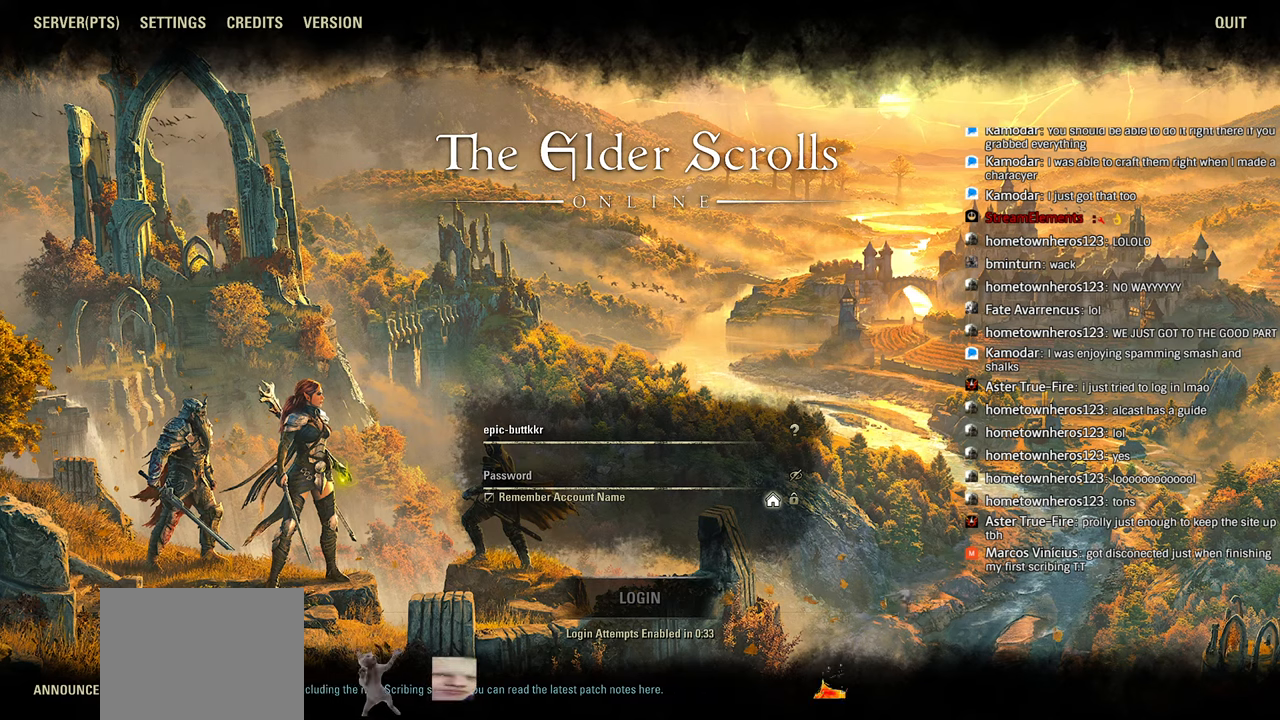
{"buttons": ["L1"], "left_stick": "center", "right_stick": "left", "events": [[16, "right_stick", "center"], [100, "right_stick", "down-left"], [183, "right_stick", "center"], [300, "right_stick", "down-left"], [350, "right_stick", "center"], [466, "right_stick", "left"]]}
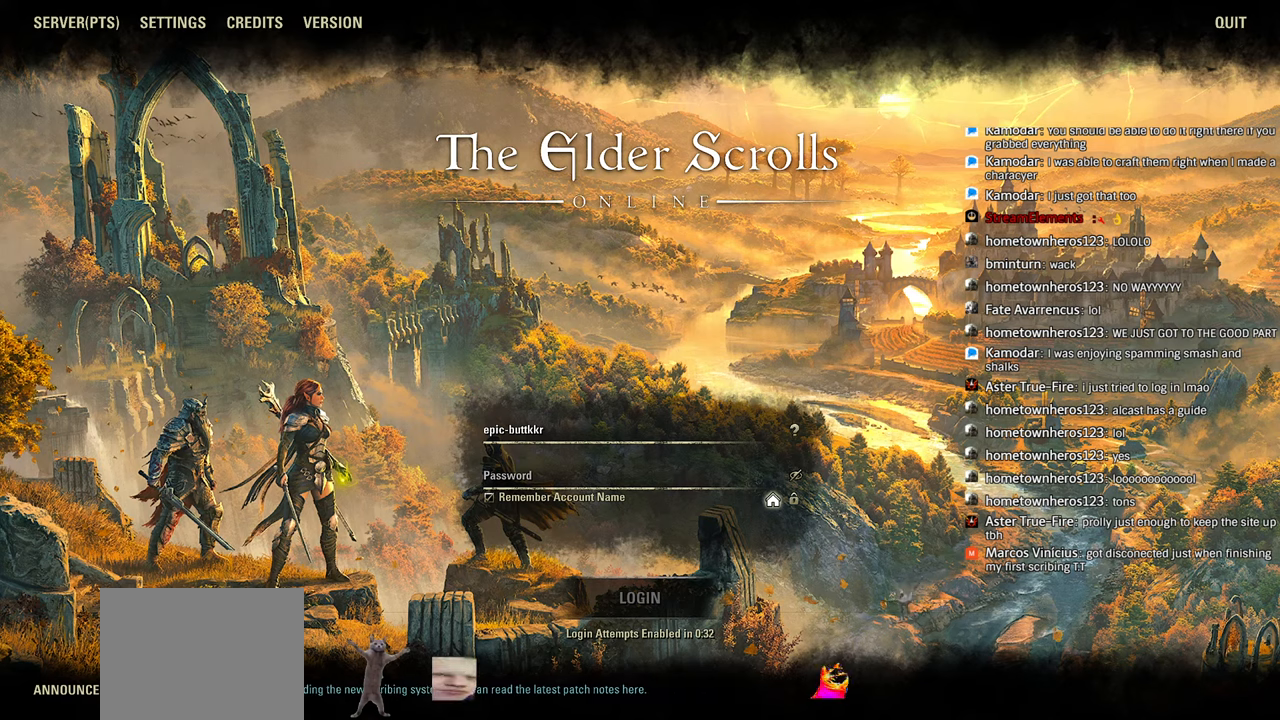
{"buttons": ["L1"], "left_stick": "center", "right_stick": "left", "events": [[33, "right_stick", "center"], [100, "right_stick", "down-left"], [133, "left_stick", "left"], [150, "right_stick", "center"], [183, "left_stick", "center"], [333, "left_stick", "down-left"], [400, "left_stick", "center"], [400, "right_stick", "down-left"], [450, "right_stick", "center"], [500, "right_stick", "left"]]}
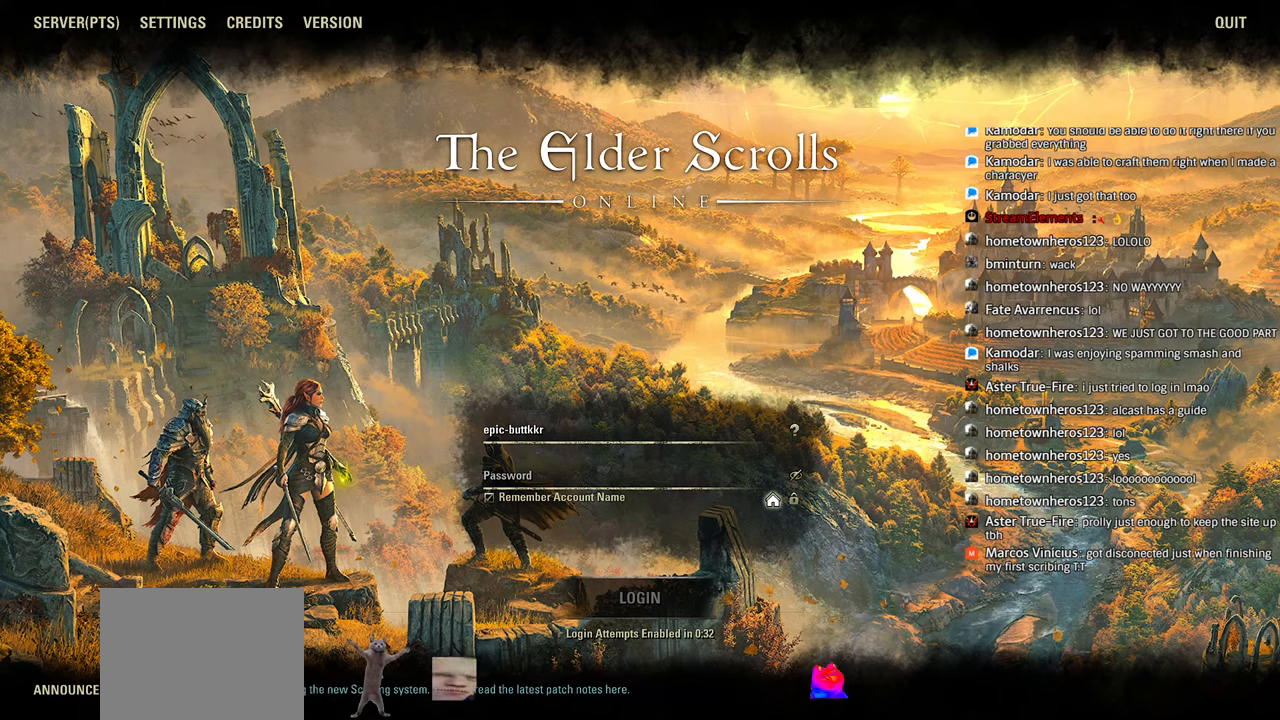
{"buttons": ["L1"], "left_stick": "center", "right_stick": "center", "events": [[16, "right_stick", "center"], [66, "right_stick", "left"], [133, "right_stick", "center"], [366, "right_stick", "left"], [416, "right_stick", "center"]]}
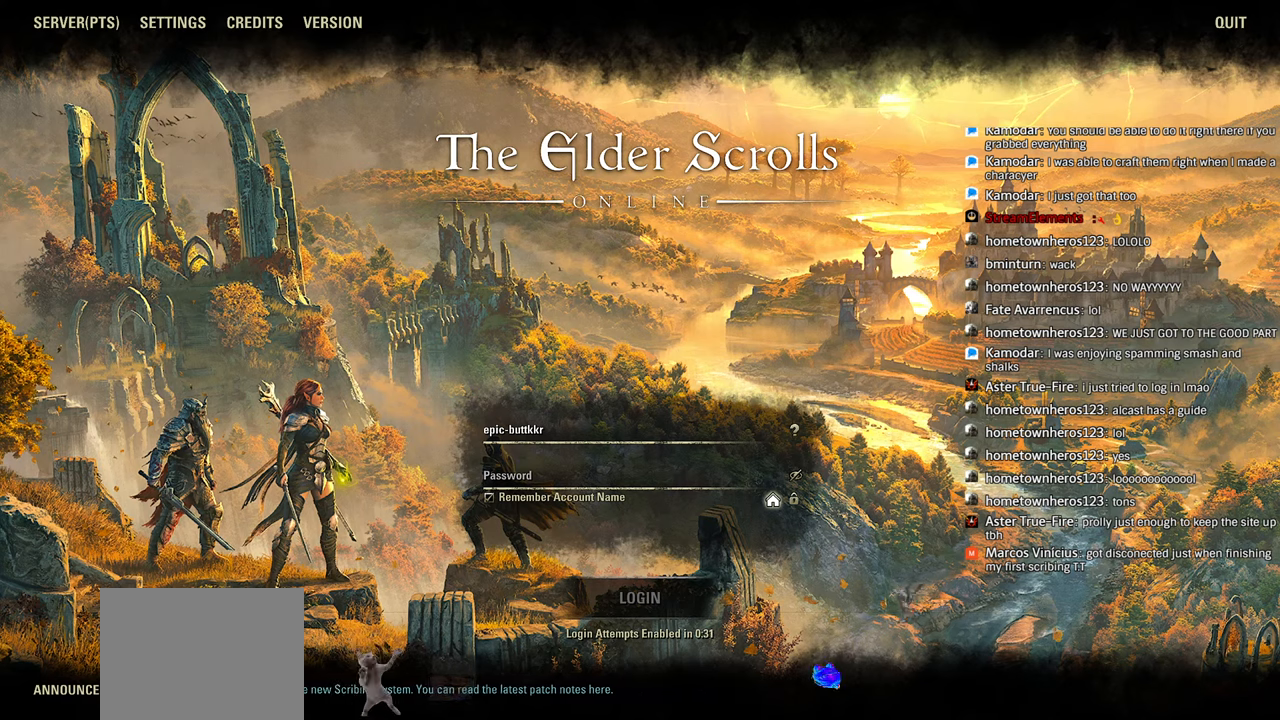
{"buttons": ["L1"], "left_stick": "center", "right_stick": "center", "events": [[33, "right_stick", "down-left"], [116, "right_stick", "center"], [300, "right_stick", "left"], [383, "right_stick", "center"]]}
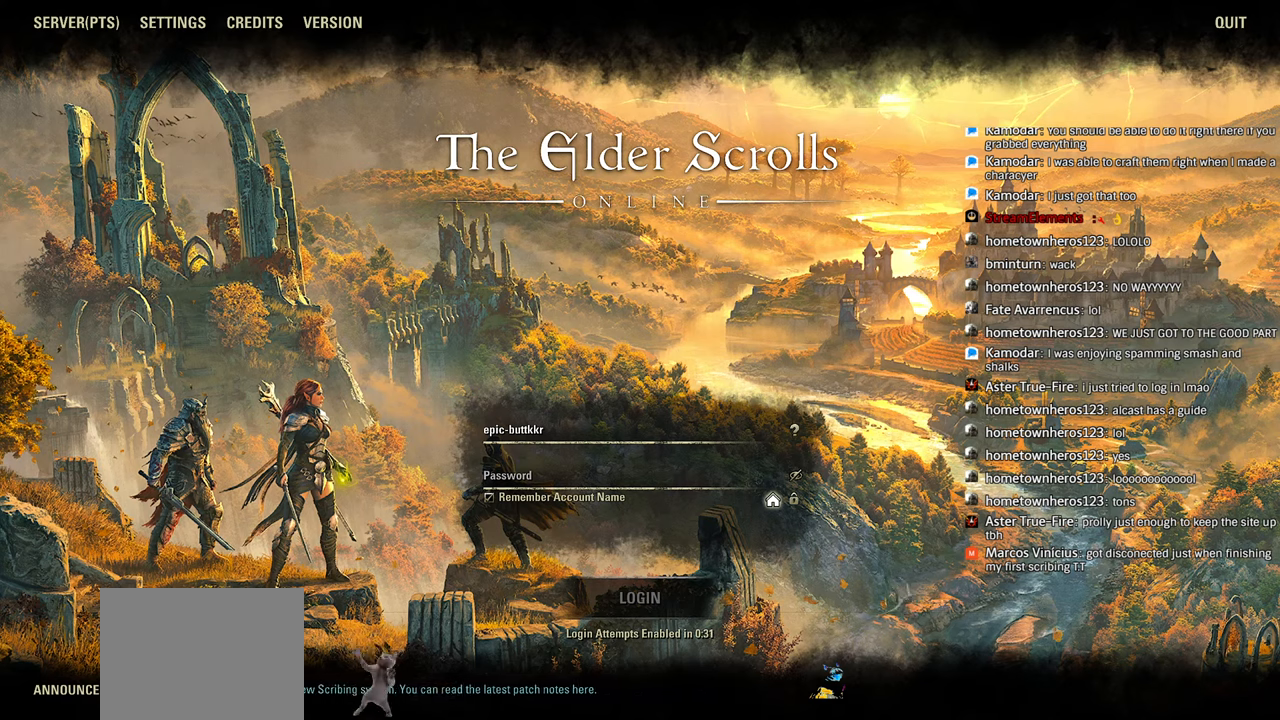
{"buttons": ["L1"], "left_stick": "center", "right_stick": "down-left", "events": [[100, "right_stick", "left"], [216, "right_stick", "center"], [433, "right_stick", "down-left"]]}
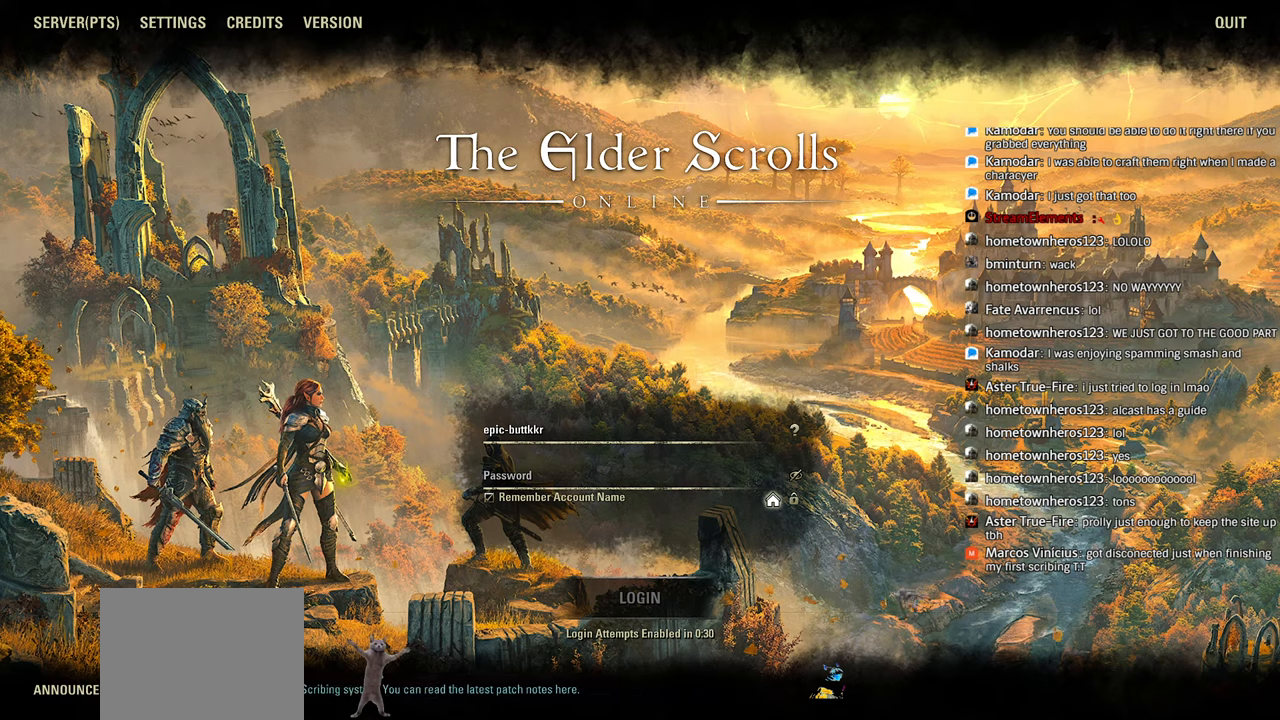
{"buttons": ["L1"], "left_stick": "center", "right_stick": "down-left", "events": [[16, "right_stick", "center"], [66, "right_stick", "down-left"], [316, "right_stick", "center"], [400, "right_stick", "down-left"]]}
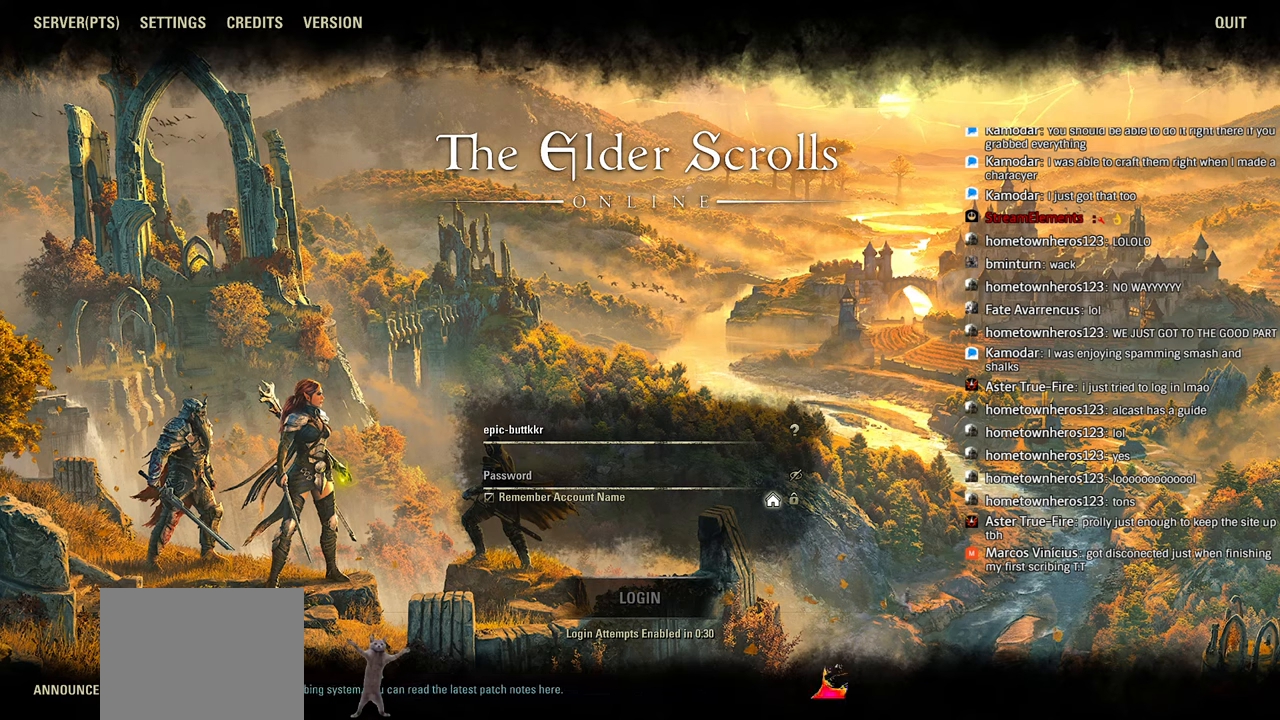
{"buttons": ["L1"], "left_stick": "center", "right_stick": "down-left", "events": [[50, "right_stick", "center"], [100, "left_stick", "down-left"], [166, "left_stick", "center"], [166, "right_stick", "down-left"], [283, "right_stick", "center"], [333, "right_stick", "down-left"]]}
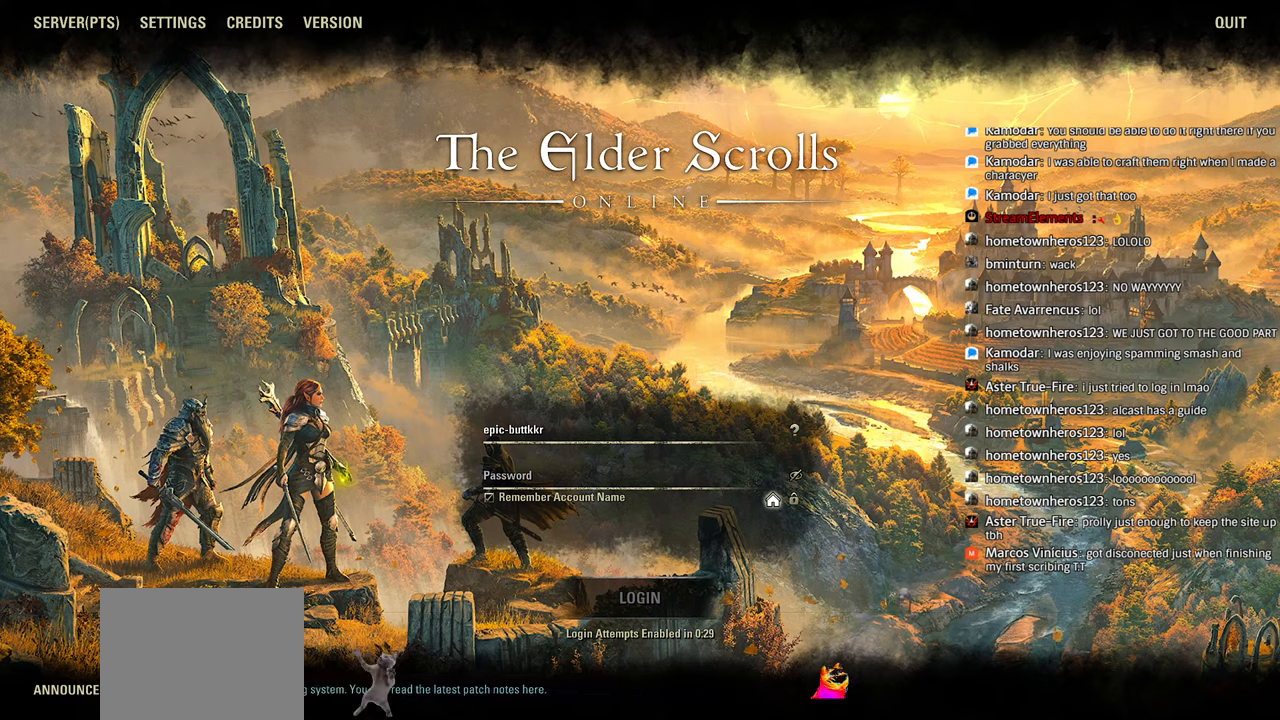
{"buttons": ["L1"], "left_stick": "down-left", "right_stick": "down-left", "events": [[33, "right_stick", "center"], [100, "right_stick", "down-left"], [200, "right_stick", "center"], [266, "right_stick", "left"], [366, "right_stick", "down-left"], [466, "left_stick", "down-left"]]}
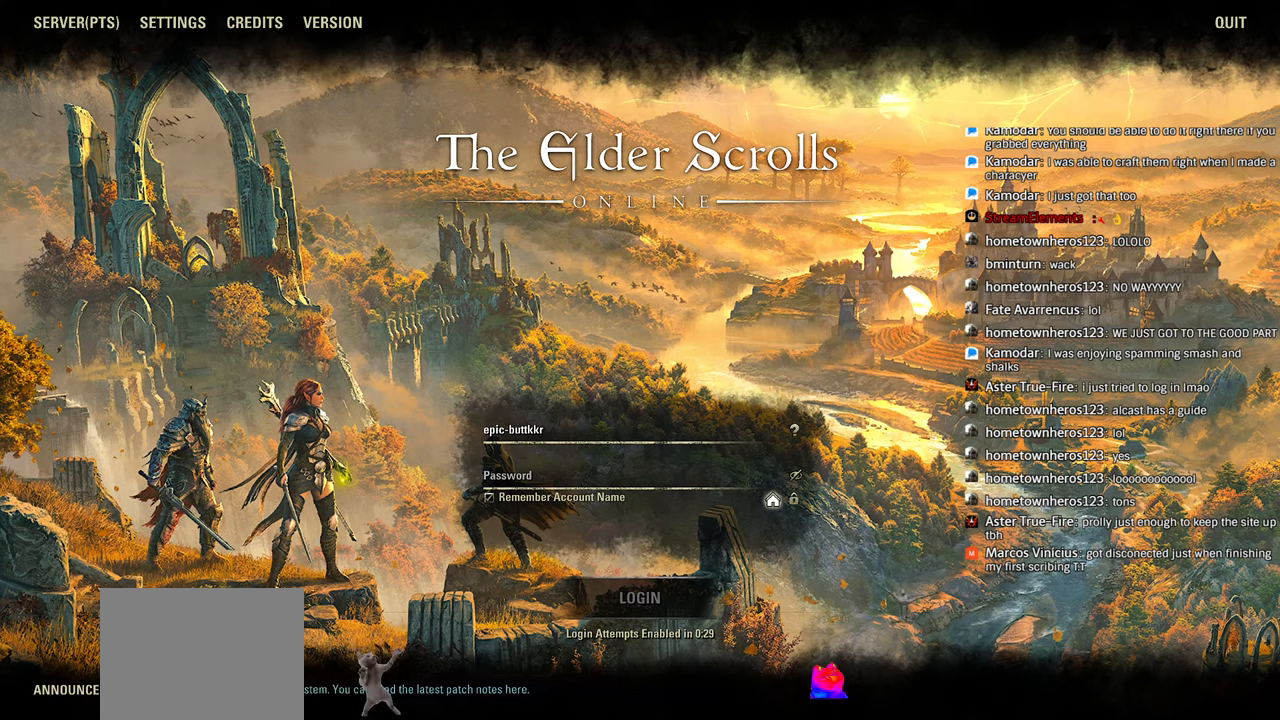
{"buttons": ["L1"], "left_stick": "center", "right_stick": "down-left", "events": [[16, "right_stick", "center"], [66, "left_stick", "center"], [66, "right_stick", "left"], [116, "right_stick", "center"], [500, "right_stick", "down-left"]]}
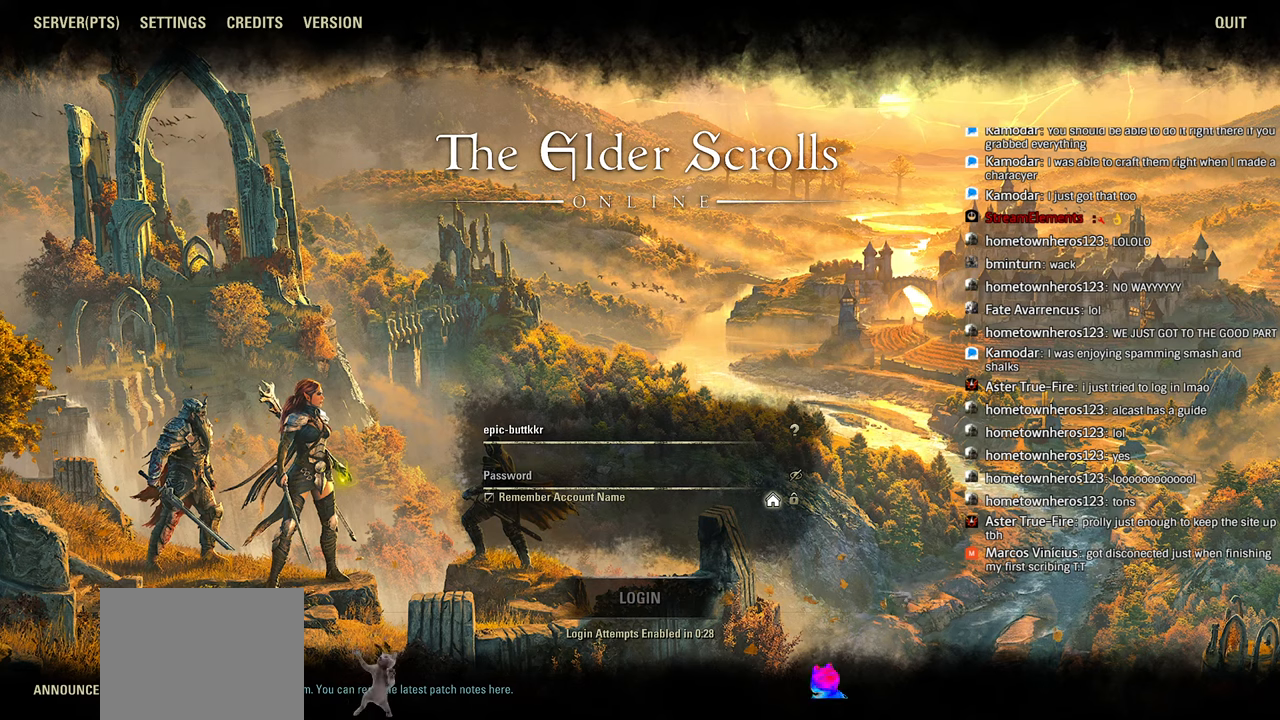
{"buttons": ["L1"], "left_stick": "center", "right_stick": "center", "events": [[116, "right_stick", "center"], [300, "right_stick", "down-left"], [466, "right_stick", "center"]]}
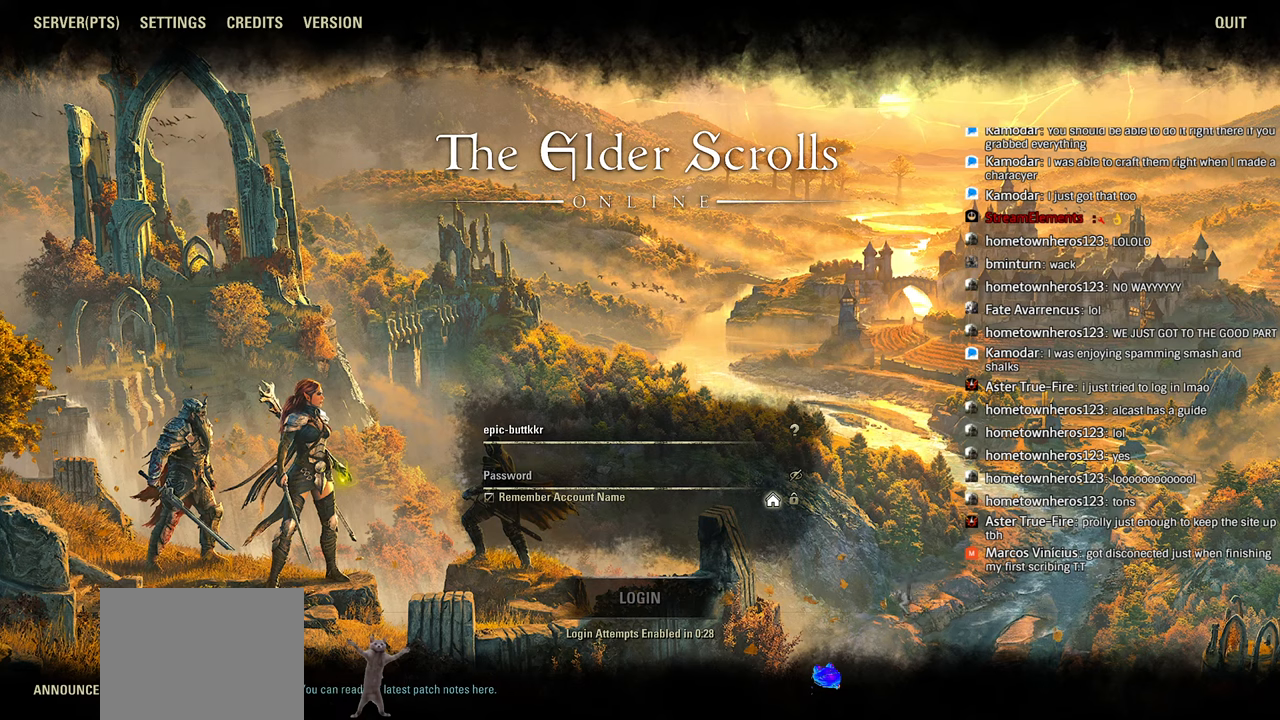
{"buttons": ["L1"], "left_stick": "center", "right_stick": "down-left", "events": [[133, "right_stick", "down-left"], [200, "right_stick", "center"], [266, "right_stick", "down-left"]]}
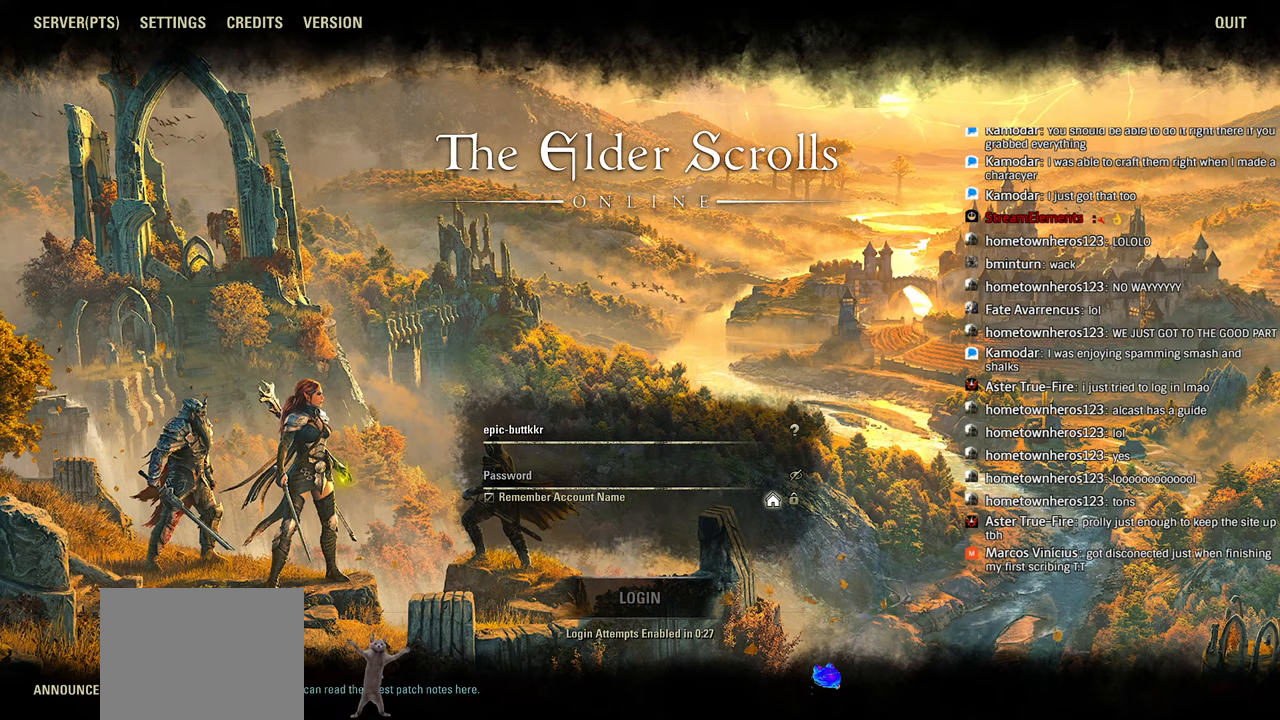
{"buttons": ["L1"], "left_stick": "center", "right_stick": "down-left"}
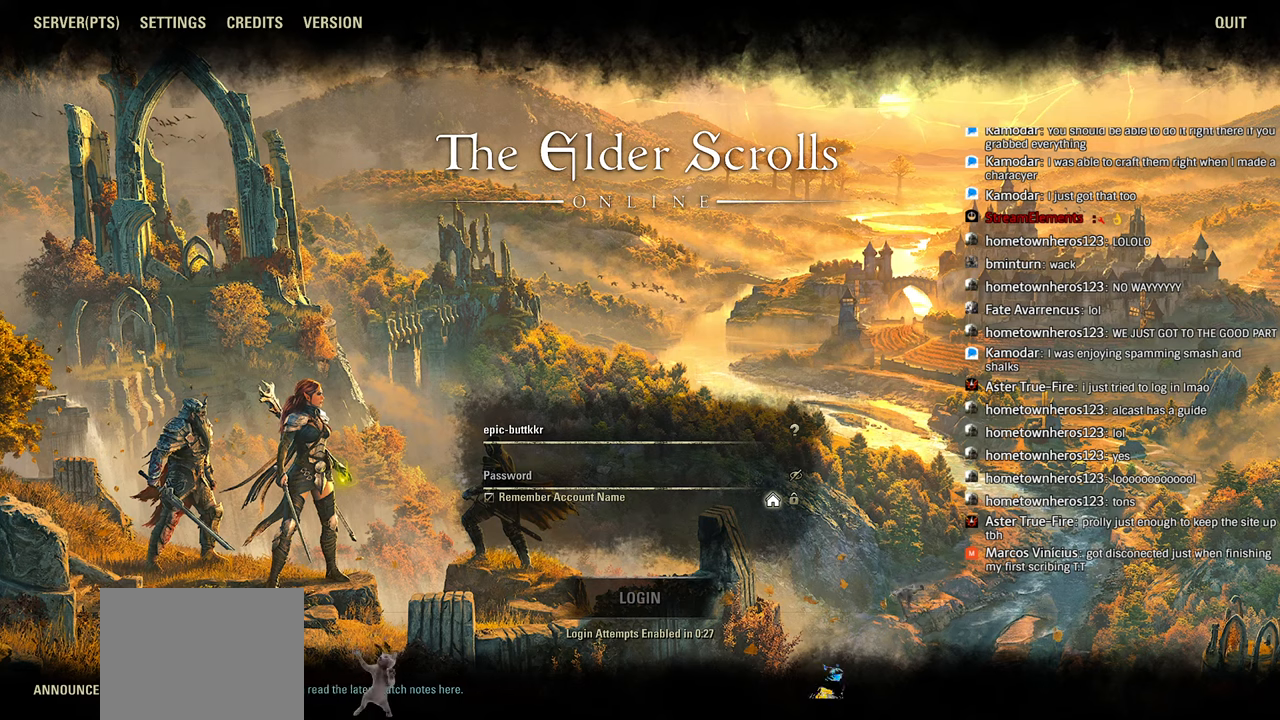
{"buttons": ["L1"], "left_stick": "down-left", "right_stick": "down-left", "events": [[50, "right_stick", "center"], [166, "right_stick", "down-left"], [266, "left_stick", "down-left"], [316, "left_stick", "center"], [383, "right_stick", "down-right"], [433, "right_stick", "down-left"], [500, "left_stick", "down-left"]]}
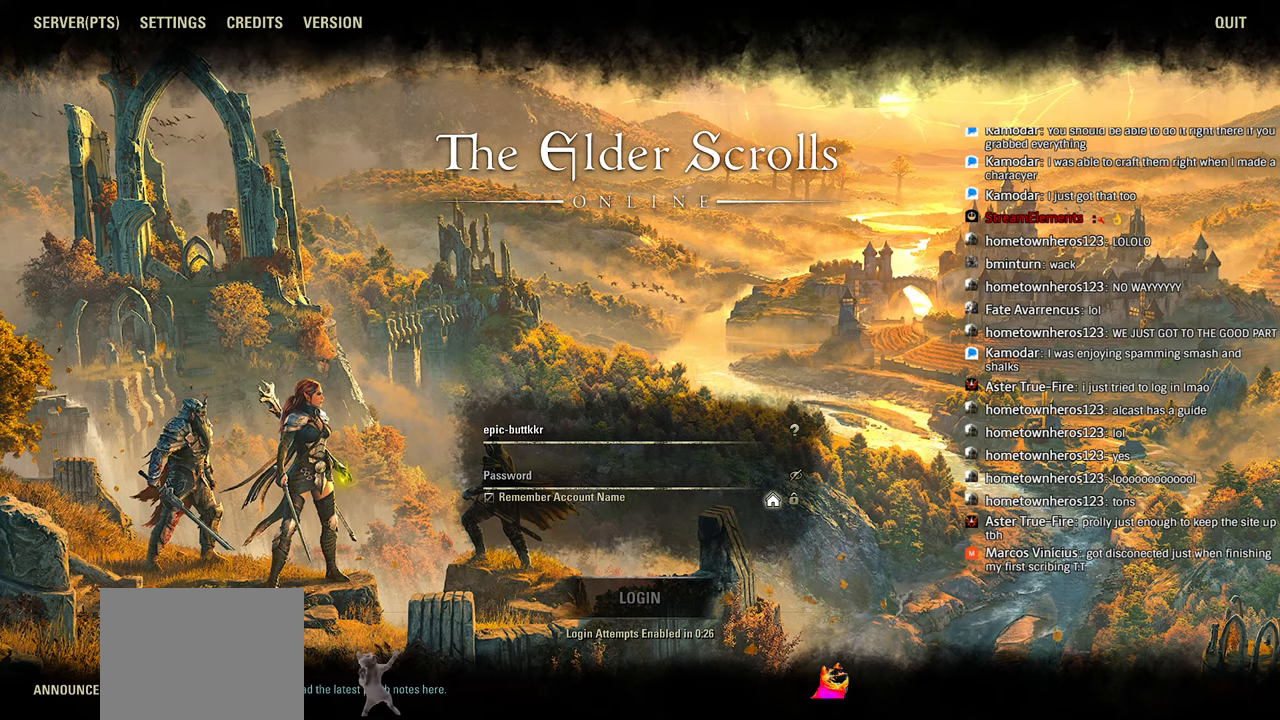
{"buttons": ["L1"], "left_stick": "center", "right_stick": "down-left", "events": [[33, "left_stick", "center"], [33, "right_stick", "center"], [166, "left_stick", "down-left"], [233, "left_stick", "center"], [266, "right_stick", "left"], [333, "right_stick", "center"], [400, "right_stick", "down-left"]]}
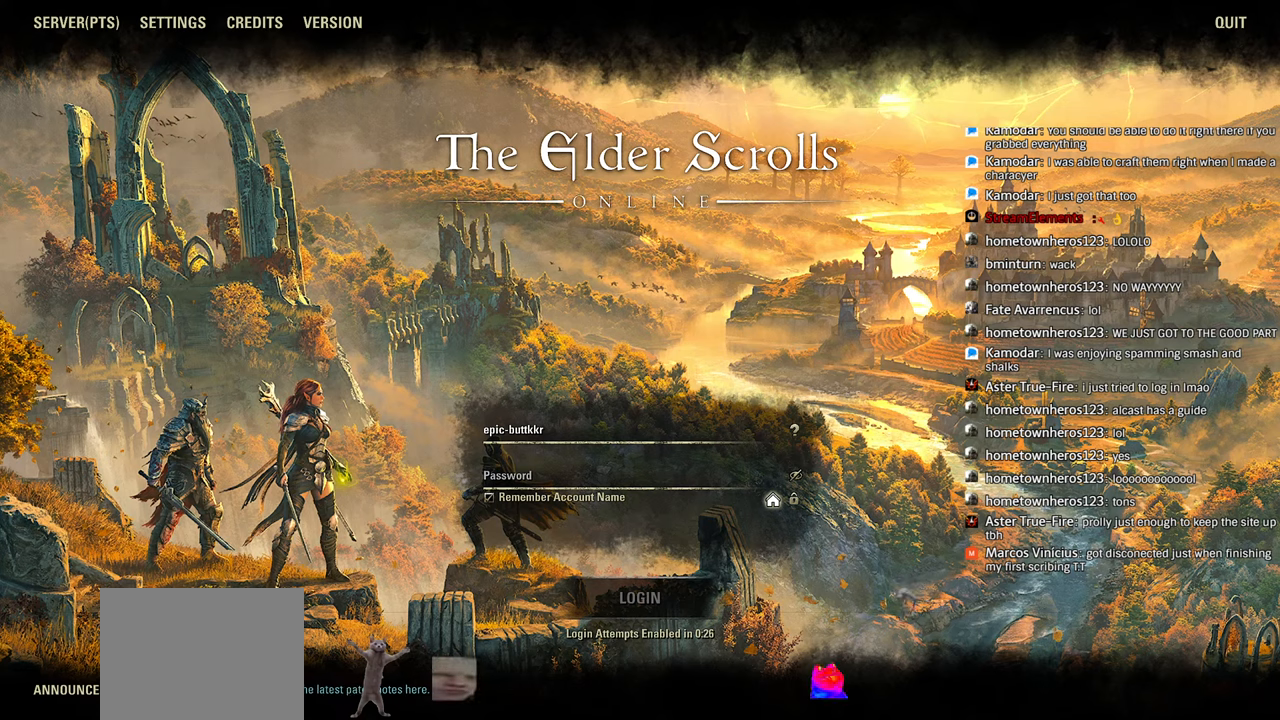
{"buttons": ["L1"], "left_stick": "center", "right_stick": "down-left"}
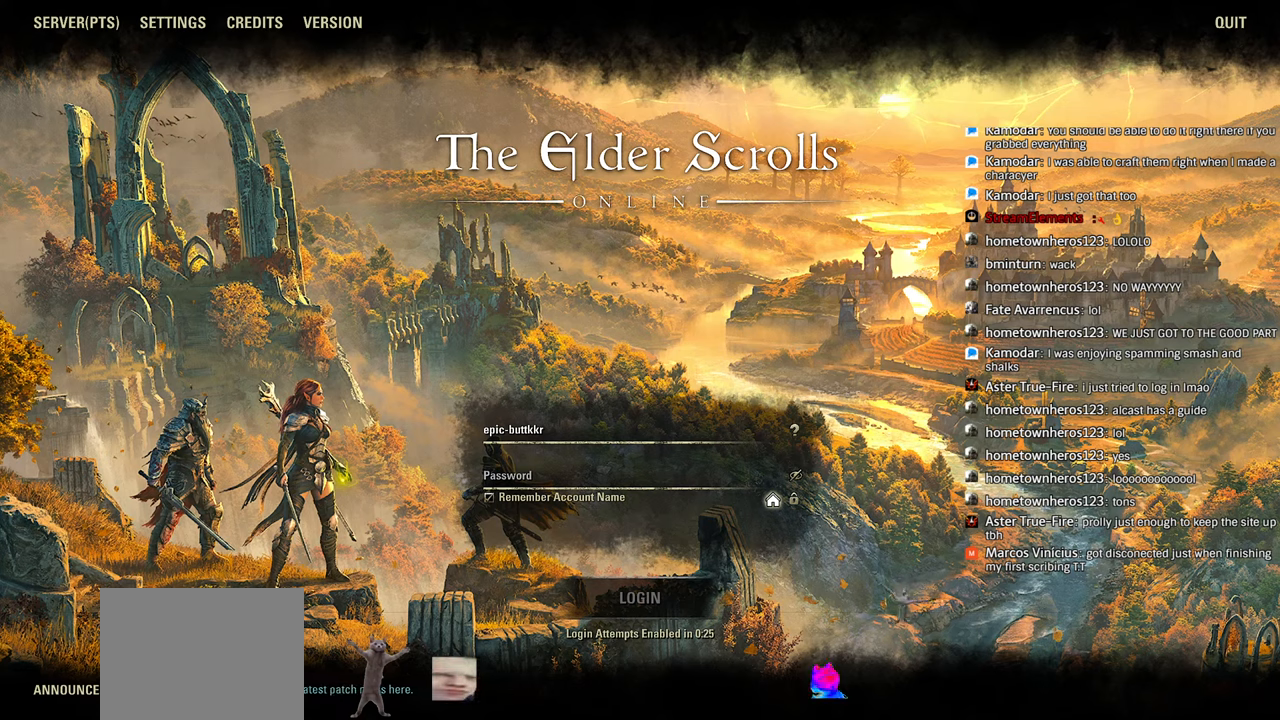
{"buttons": ["L1"], "left_stick": "center", "right_stick": "center", "events": [[16, "right_stick", "center"], [66, "right_stick", "down-left"], [316, "right_stick", "center"]]}
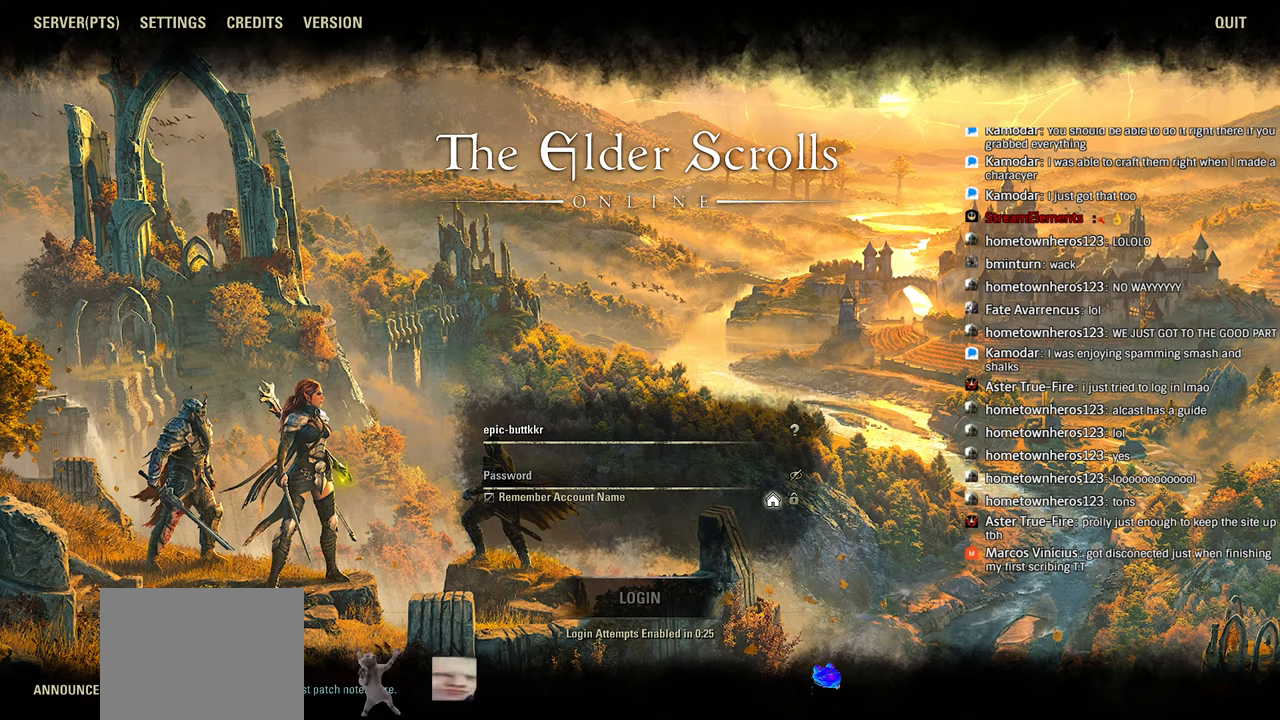
{"buttons": ["L1"], "left_stick": "center", "right_stick": "center", "events": [[200, "right_stick", "down-left"], [350, "right_stick", "center"], [400, "right_stick", "down-left"], [500, "right_stick", "center"]]}
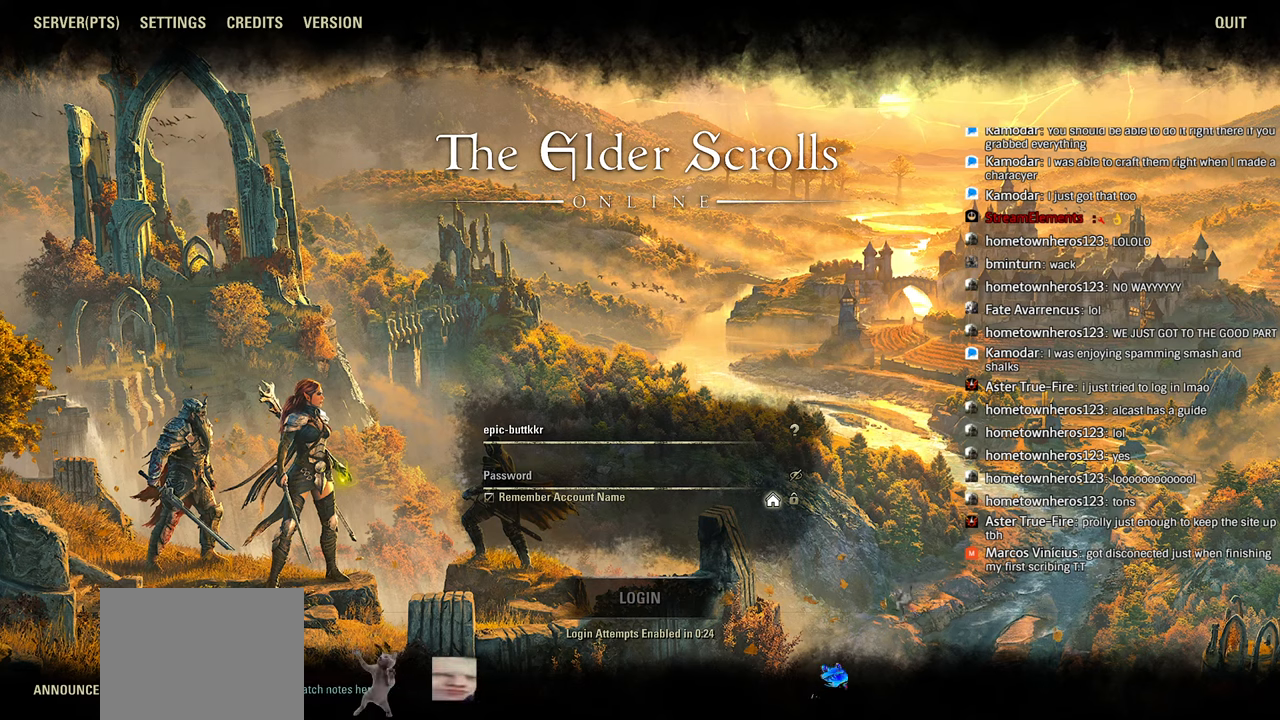
{"buttons": ["L1"], "left_stick": "center", "right_stick": "down-left"}
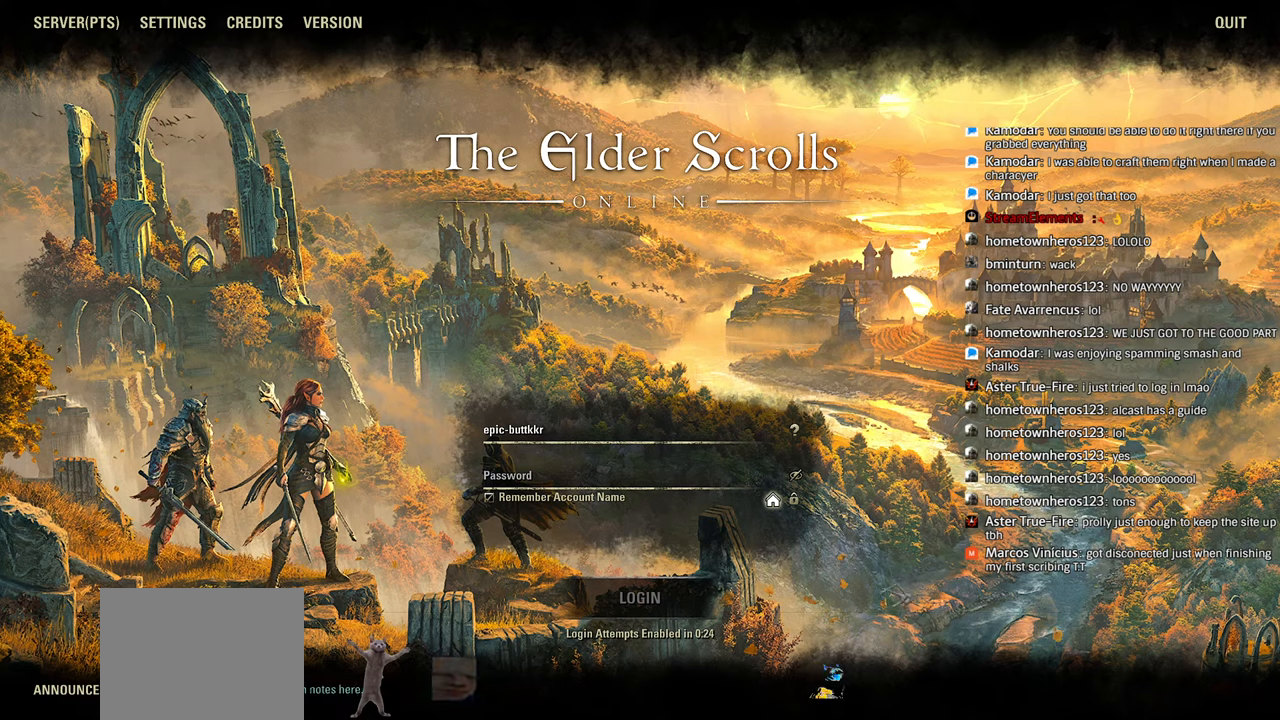
{"buttons": ["L1"], "left_stick": "center", "right_stick": "left", "events": [[100, "right_stick", "center"], [166, "right_stick", "down-left"], [383, "right_stick", "center"], [400, "left_stick", "down-left"], [466, "right_stick", "left"], [483, "left_stick", "center"]]}
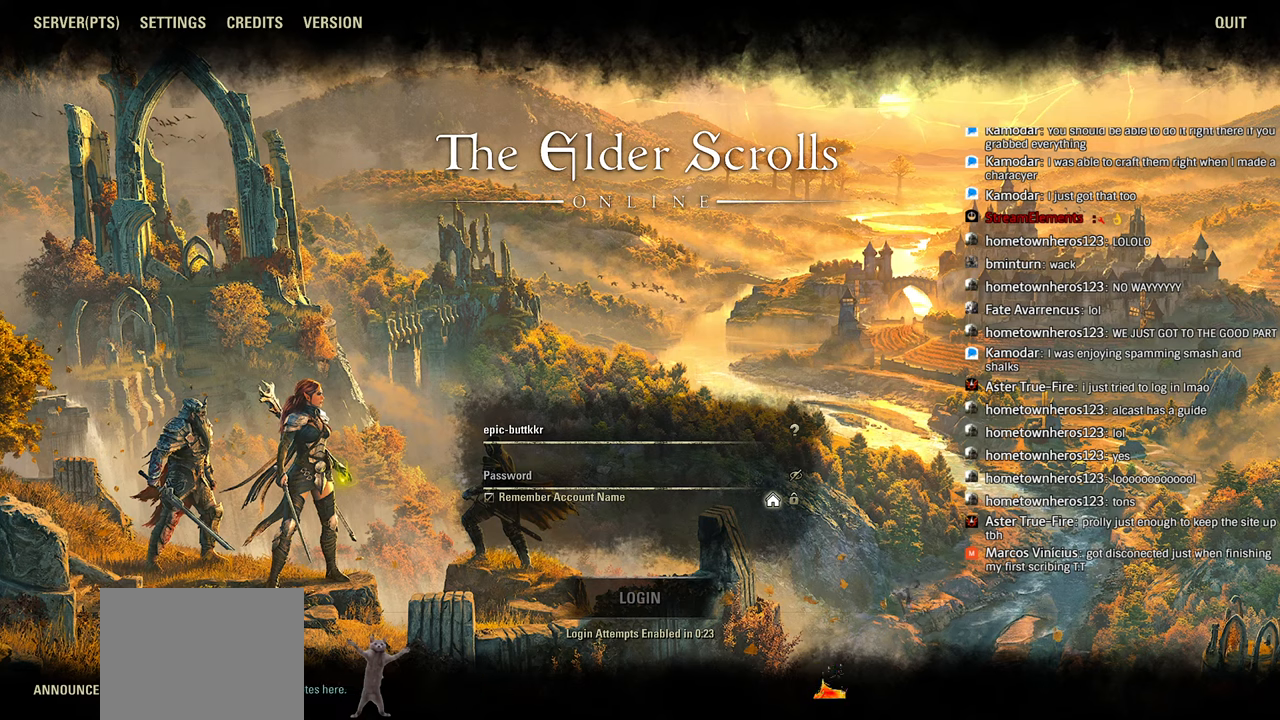
{"buttons": ["L1"], "left_stick": "center", "right_stick": "center", "events": [[33, "right_stick", "center"], [266, "right_stick", "down-left"], [316, "right_stick", "center"], [333, "left_stick", "down-left"], [400, "right_stick", "down-left"], [416, "left_stick", "center"], [500, "right_stick", "center"]]}
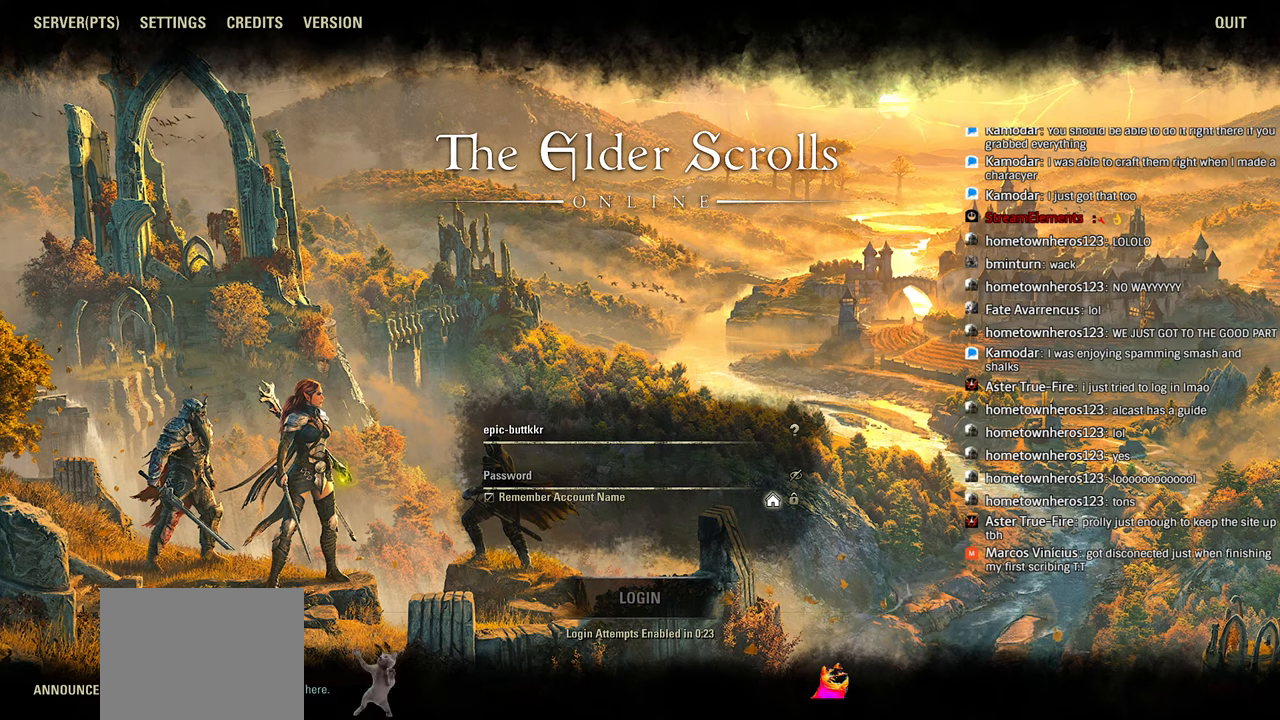
{"buttons": ["L1"], "left_stick": "center", "right_stick": "center", "events": [[66, "right_stick", "down-left"], [133, "right_stick", "center"], [233, "right_stick", "down-left"], [300, "right_stick", "center"]]}
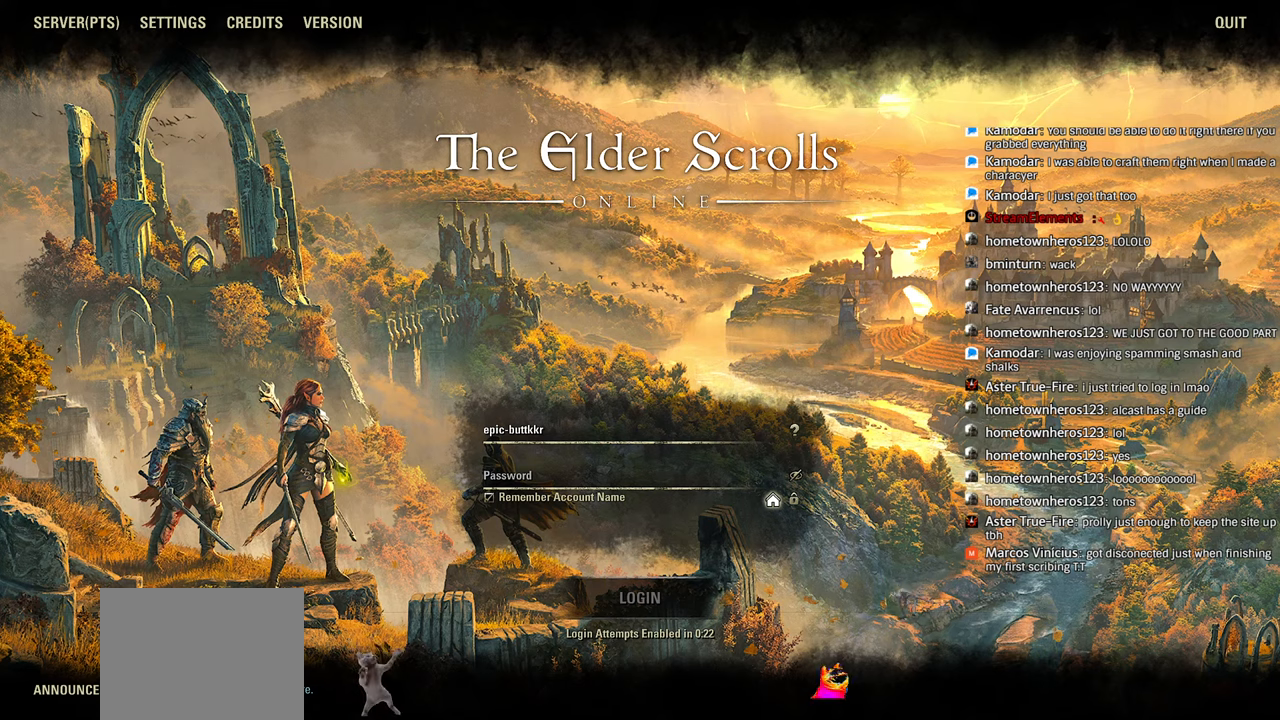
{"buttons": ["L1"], "left_stick": "center", "right_stick": "center", "events": [[133, "right_stick", "down-left"], [216, "right_stick", "center"], [300, "right_stick", "down-left"], [416, "right_stick", "center"]]}
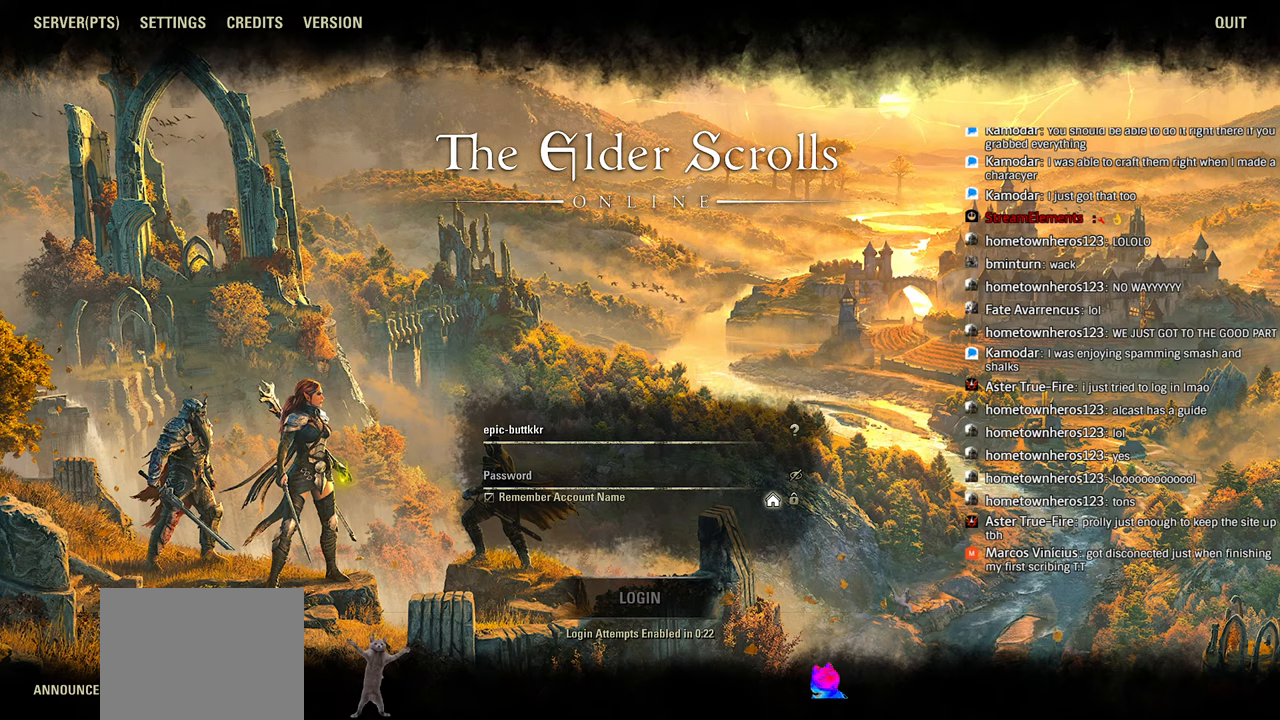
{"buttons": ["L1"], "left_stick": "down-left", "right_stick": "center", "events": [[433, "right_stick", "down-left"], [483, "right_stick", "center"], [500, "left_stick", "down-left"]]}